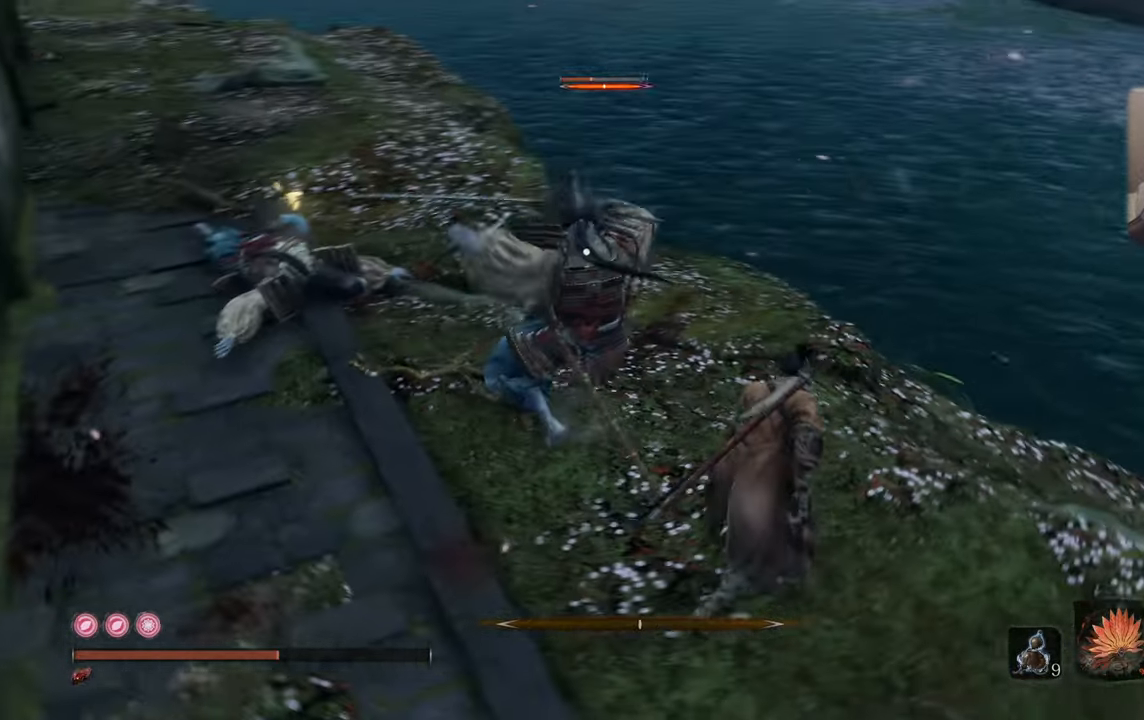
Gameplay with a controller (PlayStation layout); each line is a JSON object with the inputs held at the frame after it. "events" lists button and stick changes between this image and that frame as [ms after this image, input, new state], when the widget could be followed in between.
{"buttons": [], "left_stick": "center", "right_stick": "center", "events": [[17, "L1", "down"], [33, "left_stick", "center"], [117, "L1", "up"], [183, "L1", "down"], [233, "L1", "up"]]}
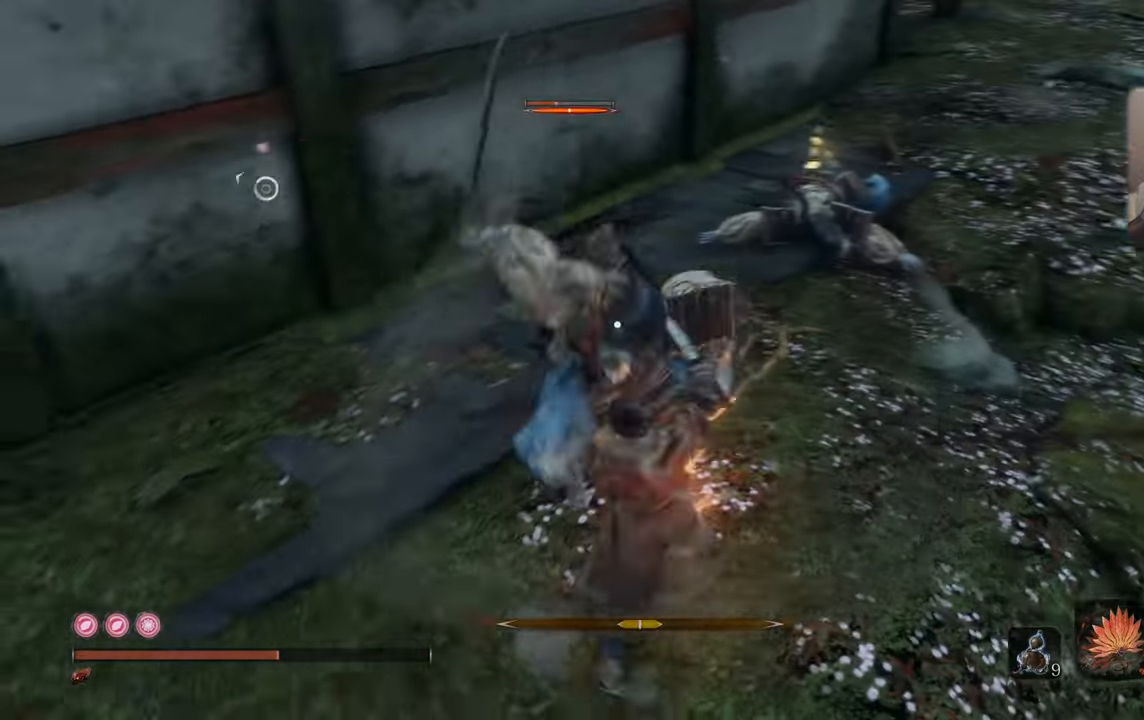
{"buttons": [], "left_stick": "up-left", "right_stick": "center", "events": [[100, "L1", "down"], [167, "L1", "up"], [233, "L1", "down"], [333, "L1", "up"], [500, "left_stick", "up-left"]]}
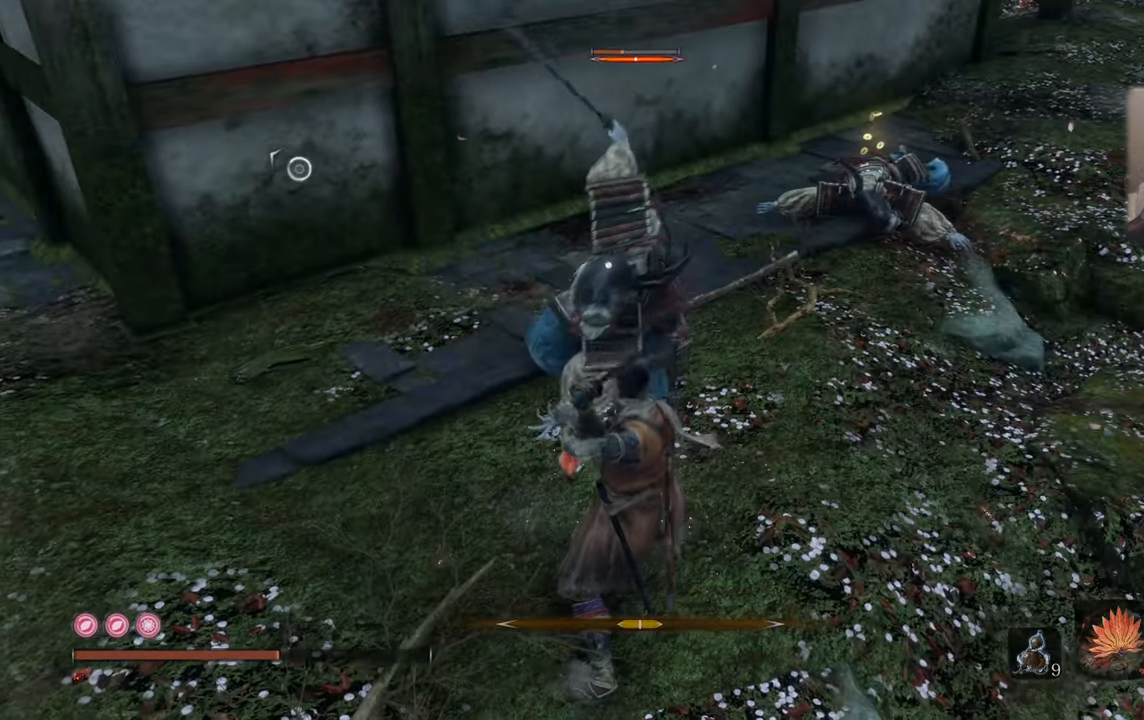
{"buttons": ["L1"], "left_stick": "center", "right_stick": "center", "events": [[67, "L1", "down"], [83, "left_stick", "center"], [150, "L1", "up"], [250, "L1", "down"], [300, "L1", "up"], [383, "L1", "down"], [400, "L1", "up"], [500, "L1", "down"]]}
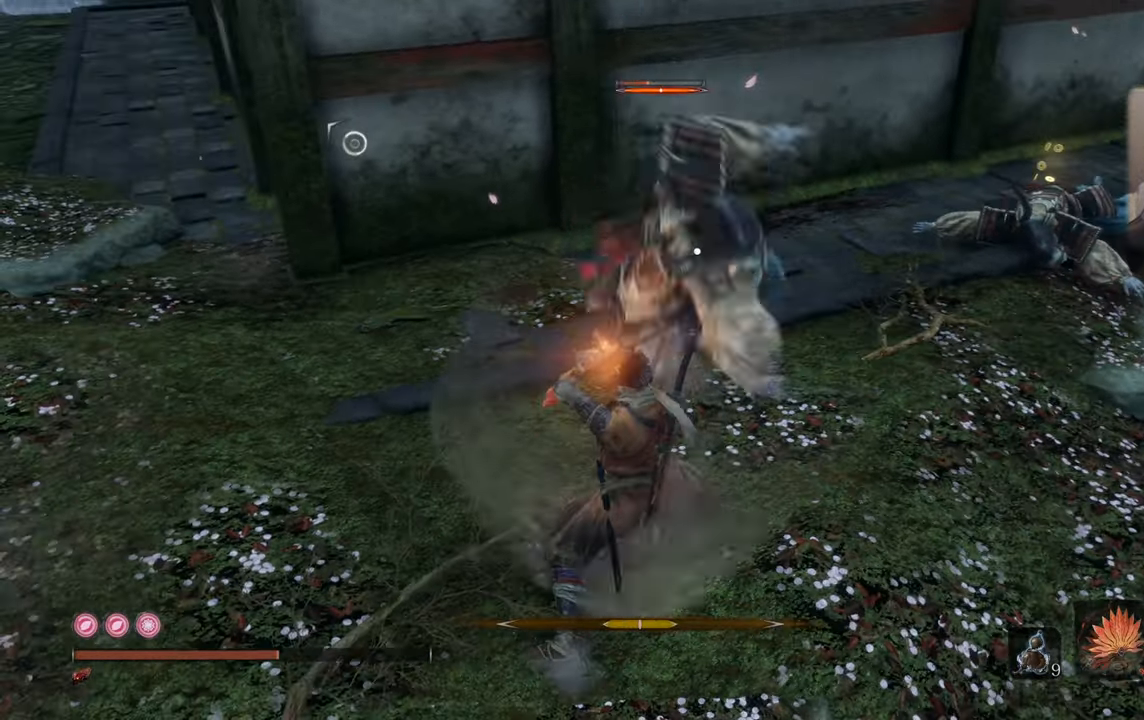
{"buttons": [], "left_stick": "center", "right_stick": "center", "events": [[100, "L1", "up"], [183, "L1", "down"], [250, "L1", "up"], [333, "L1", "down"], [417, "L1", "up"]]}
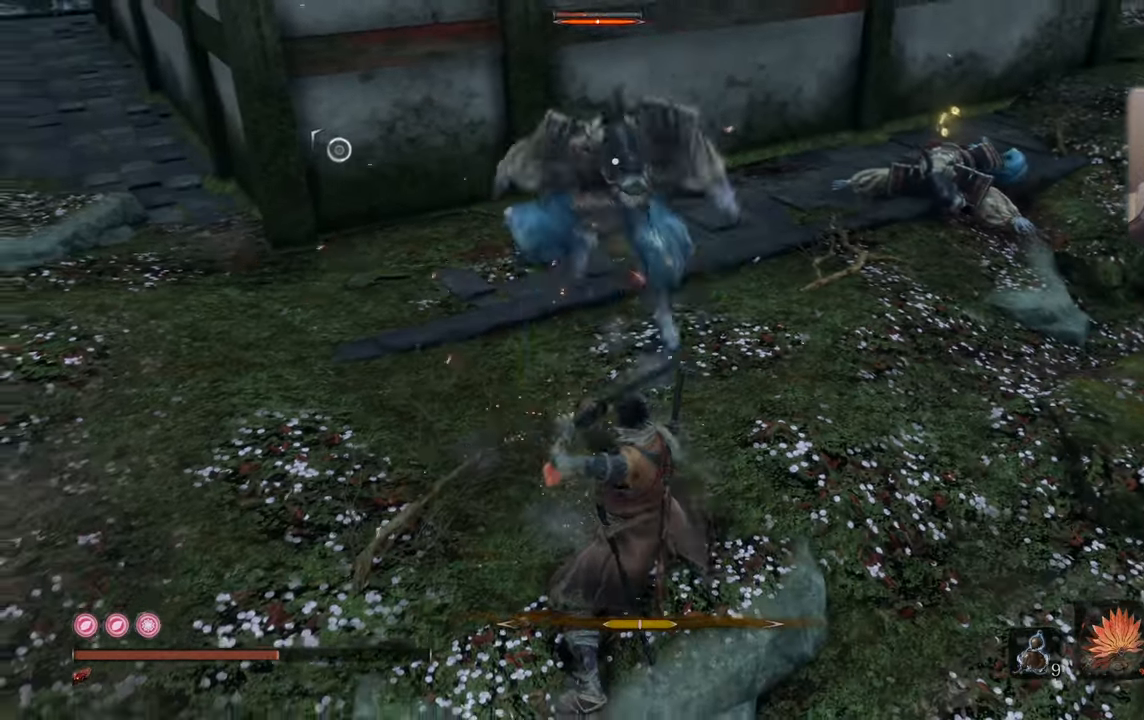
{"buttons": [], "left_stick": "up", "right_stick": "center", "events": [[117, "left_stick", "up"]]}
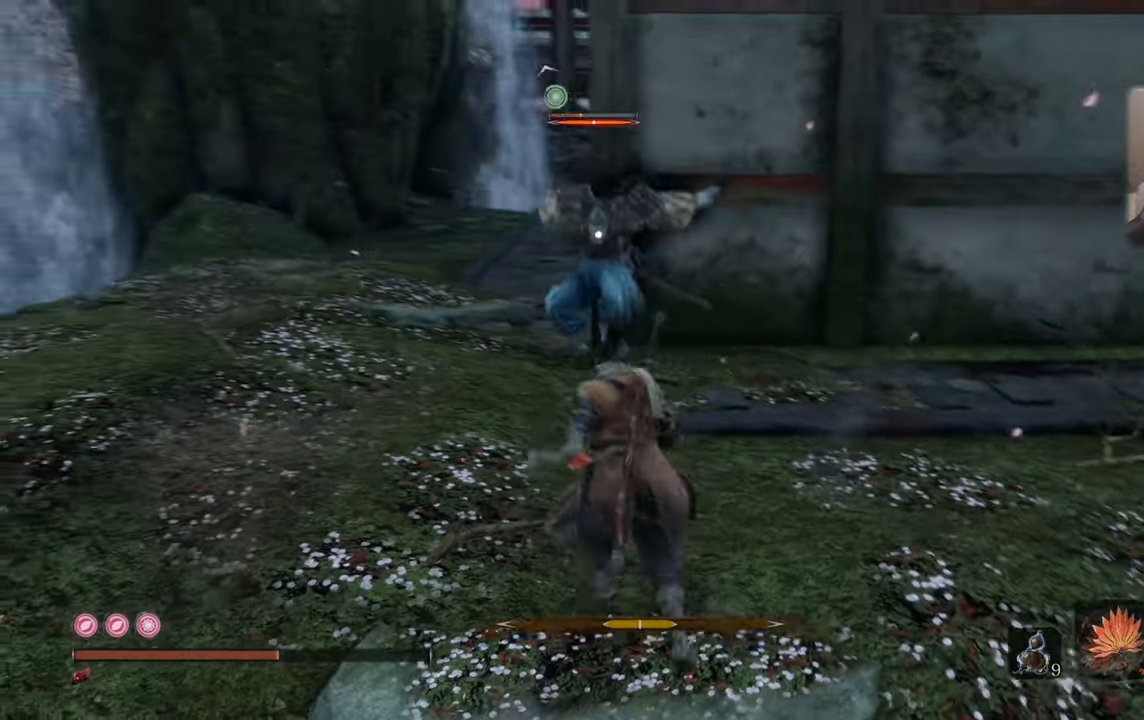
{"buttons": ["L1"], "left_stick": "center", "right_stick": "center", "events": [[117, "left_stick", "center"], [233, "left_stick", "up"], [317, "left_stick", "center"], [467, "L1", "down"]]}
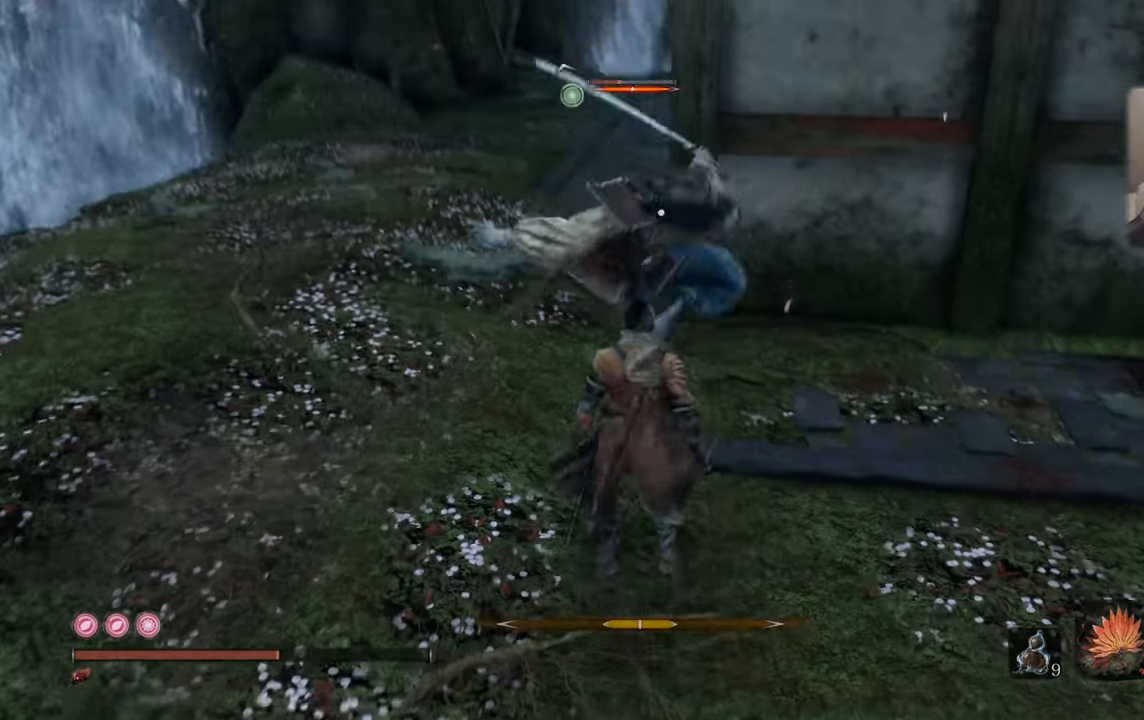
{"buttons": [], "left_stick": "center", "right_stick": "center", "events": [[100, "L1", "up"], [183, "L1", "down"], [267, "L1", "up"], [350, "L1", "down"], [400, "L1", "up"]]}
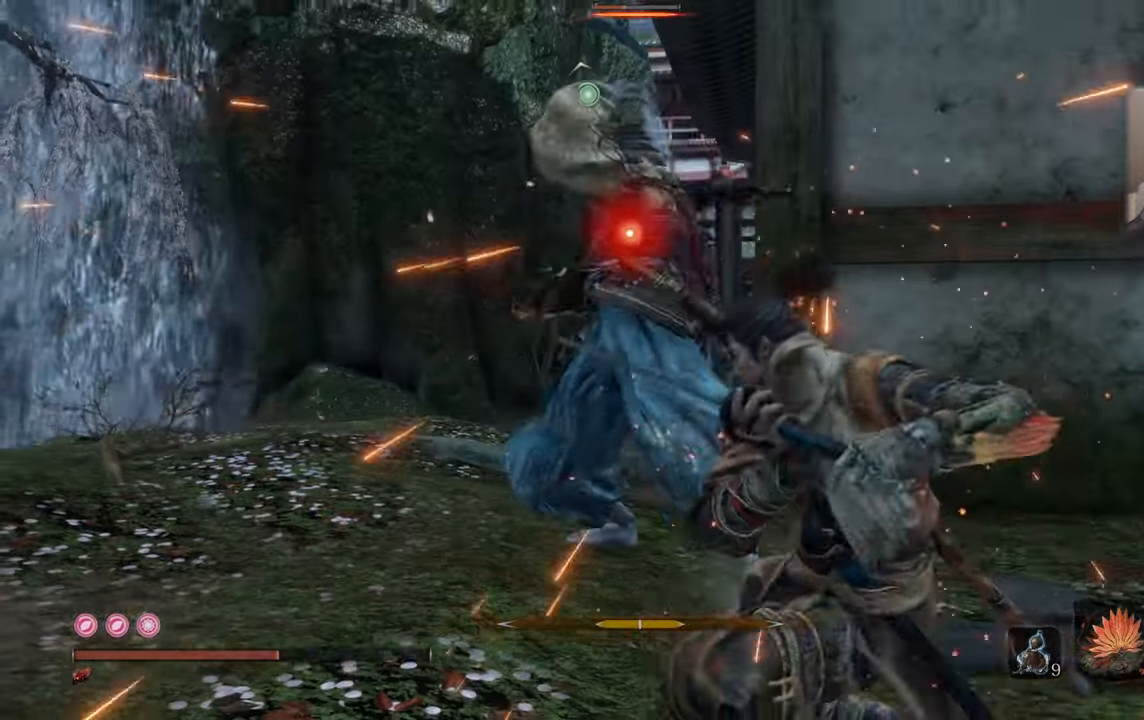
{"buttons": [], "left_stick": "center", "right_stick": "center"}
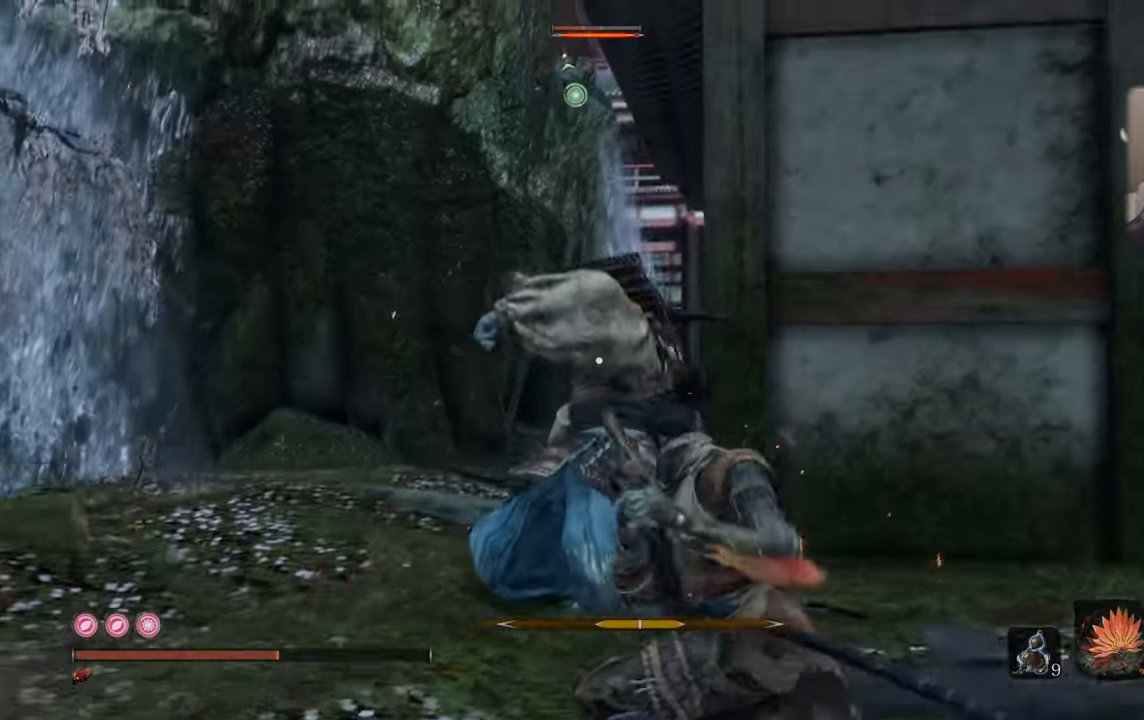
{"buttons": [], "left_stick": "center", "right_stick": "center", "events": []}
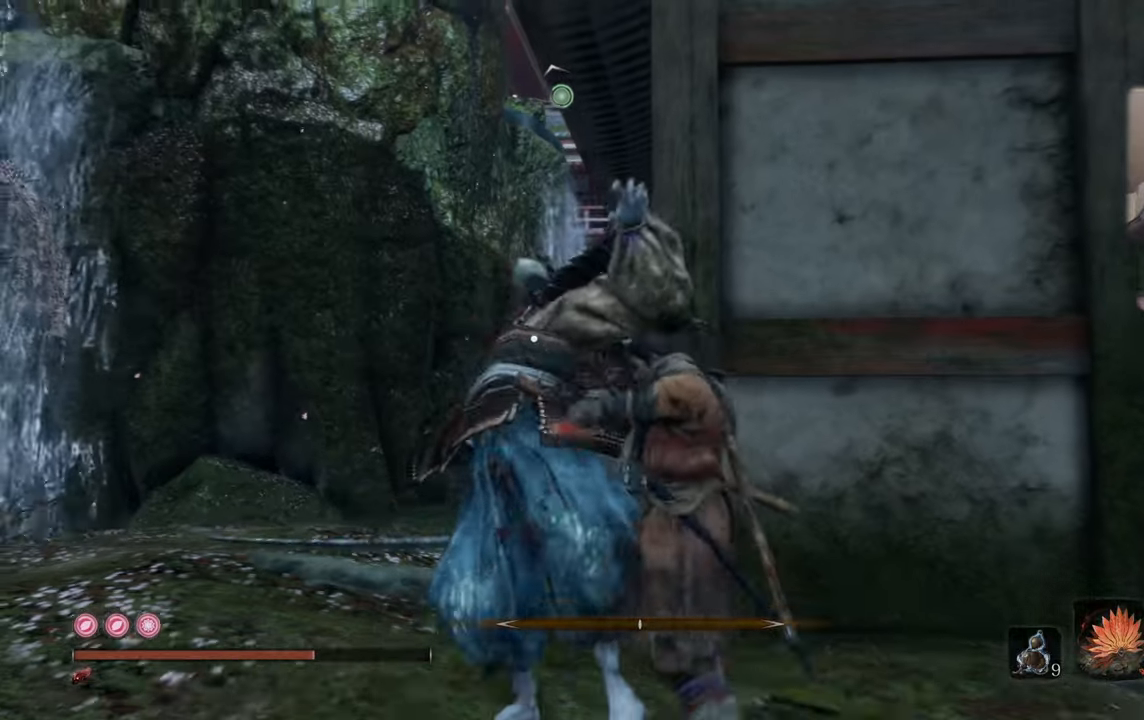
{"buttons": [], "left_stick": "center", "right_stick": "center", "events": []}
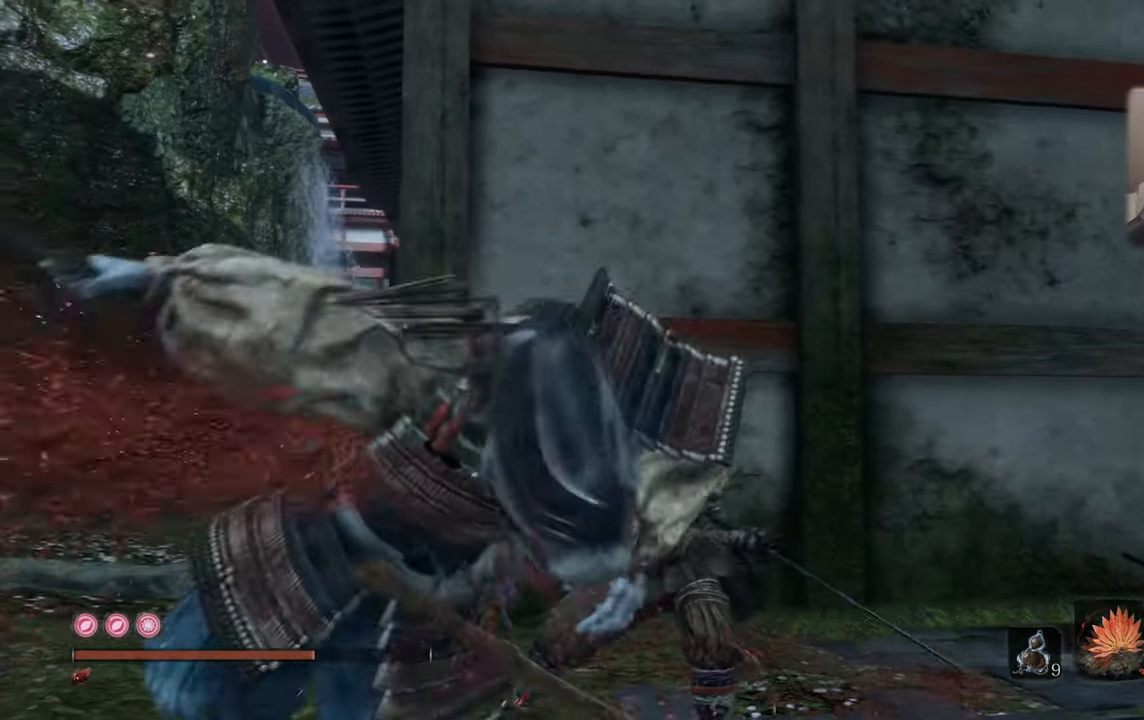
{"buttons": [], "left_stick": "center", "right_stick": "center", "events": [[334, "right_stick", "up"], [484, "right_stick", "center"]]}
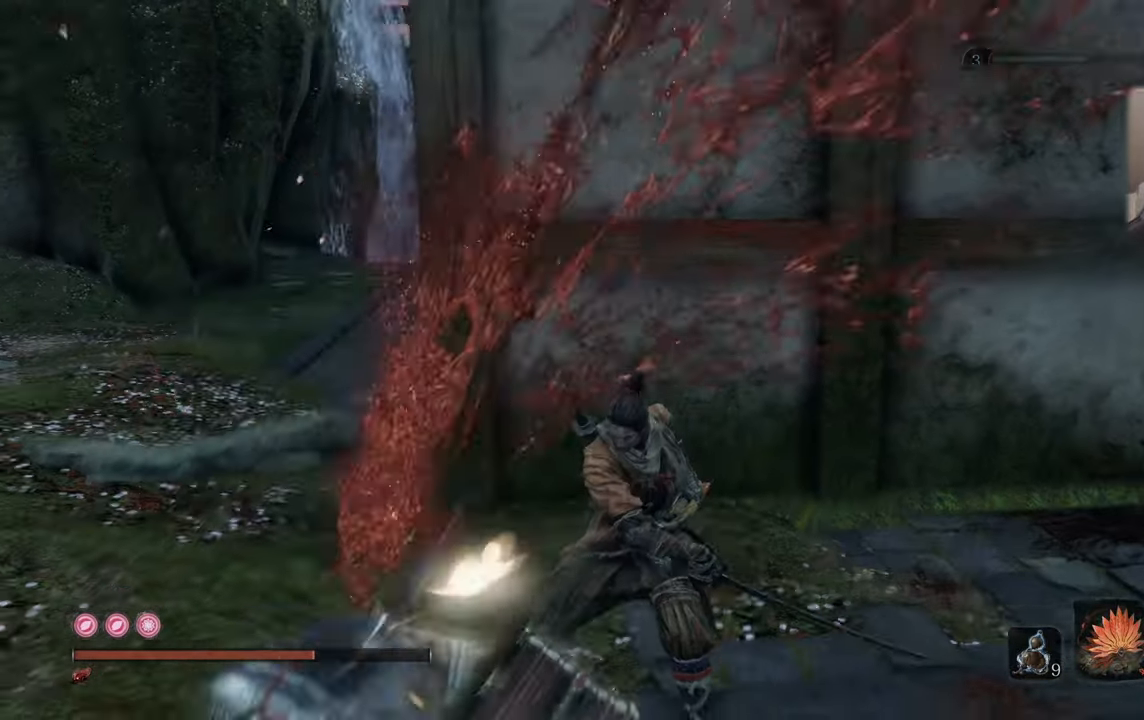
{"buttons": [], "left_stick": "center", "right_stick": "right", "events": [[400, "right_stick", "right"]]}
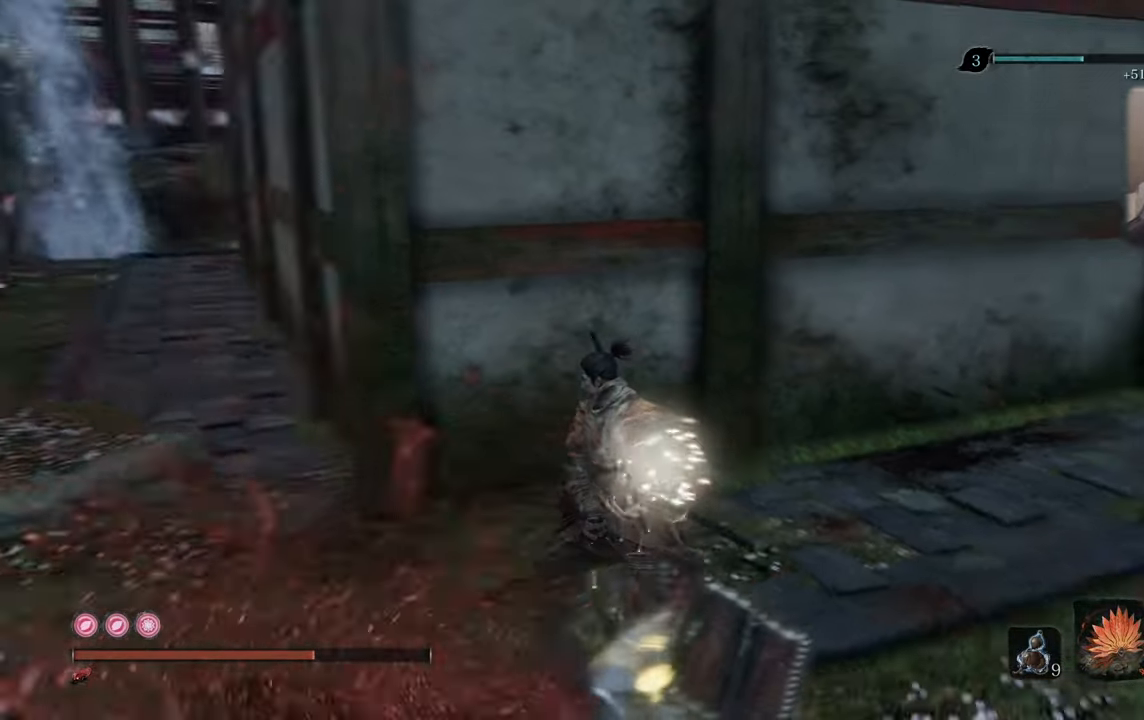
{"buttons": [], "left_stick": "up-right", "right_stick": "center", "events": [[167, "right_stick", "center"], [367, "left_stick", "up-right"]]}
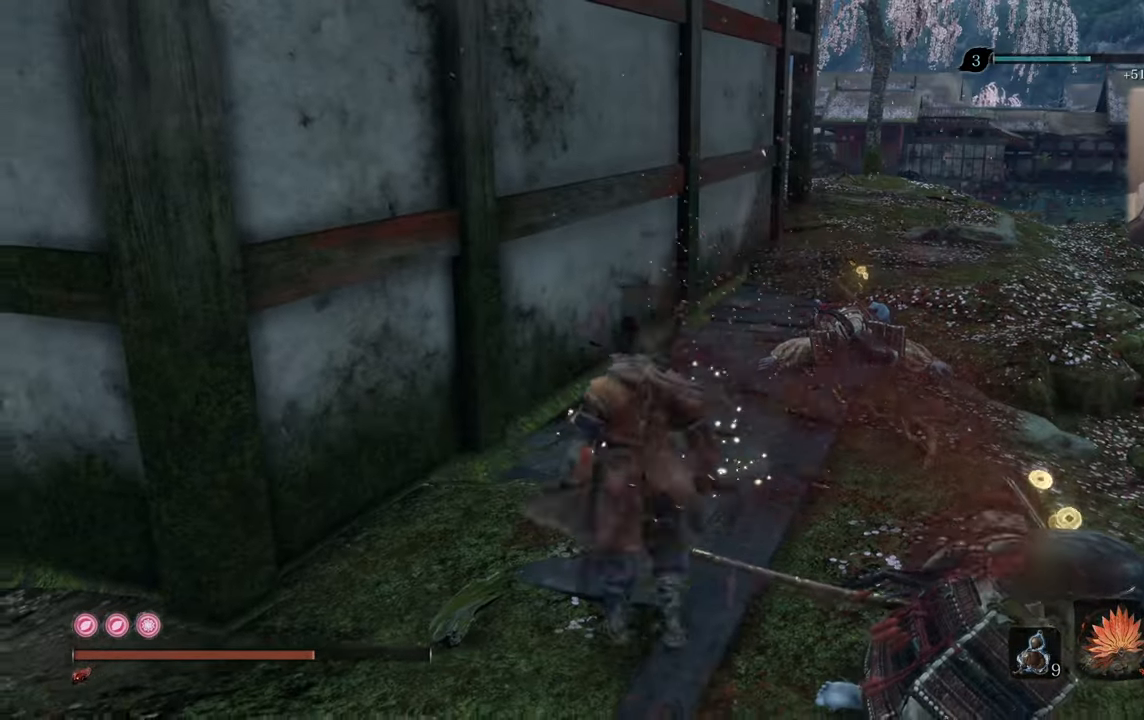
{"buttons": ["L3"], "left_stick": "up-right", "right_stick": "center", "events": [[117, "L3", "down"]]}
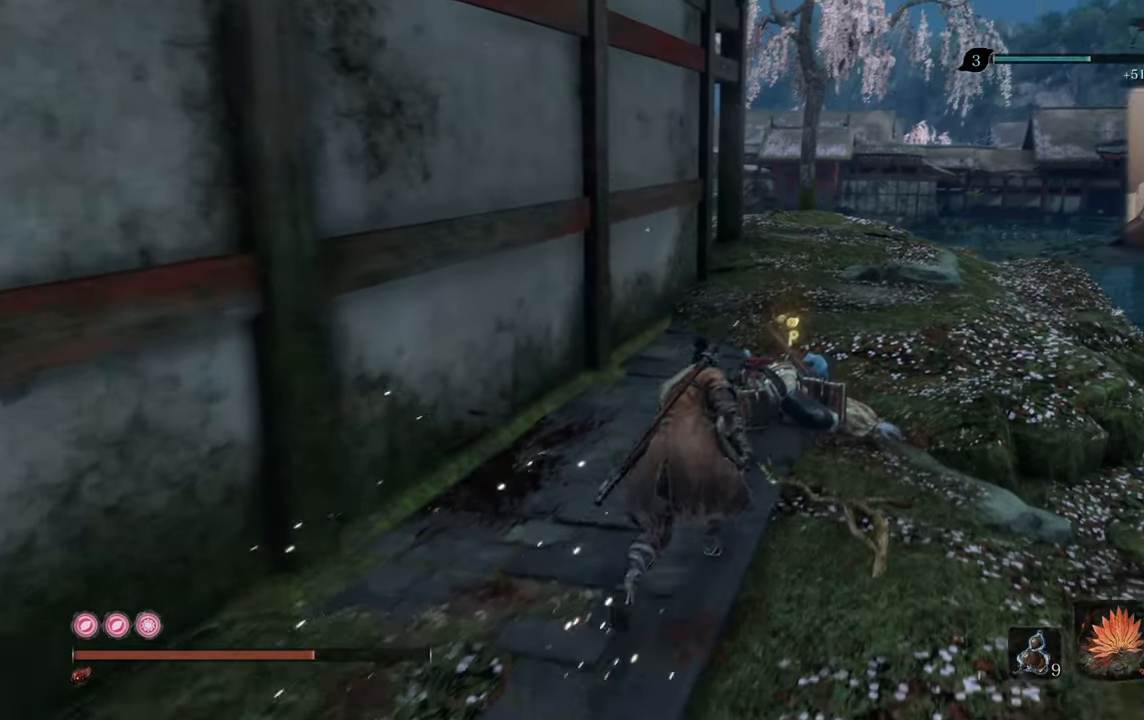
{"buttons": ["L3"], "left_stick": "up-right", "right_stick": "left", "events": [[134, "right_stick", "left"]]}
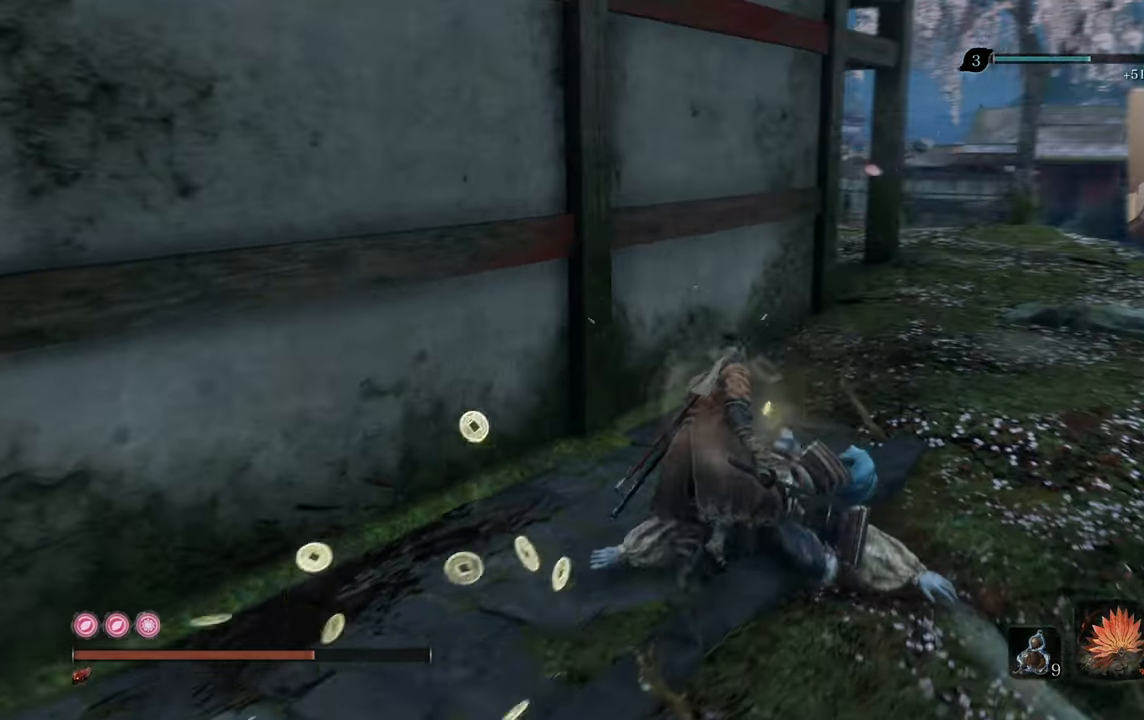
{"buttons": ["L3"], "left_stick": "up-right", "right_stick": "center", "events": [[100, "right_stick", "center"]]}
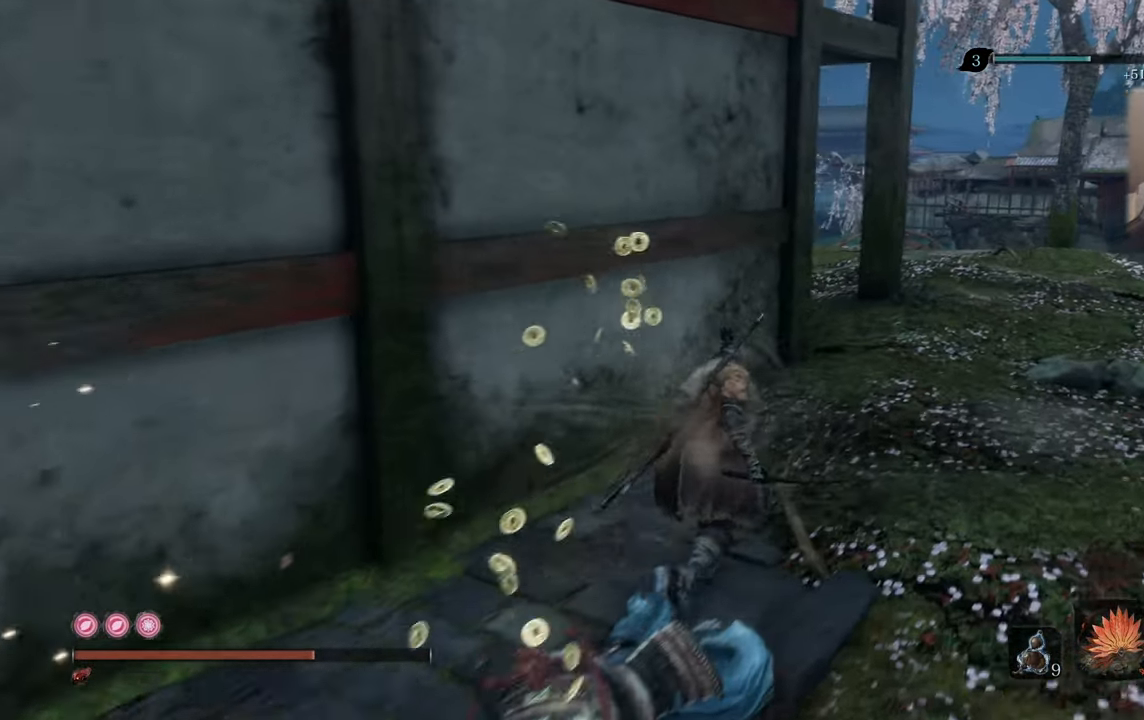
{"buttons": ["L3"], "left_stick": "up-right", "right_stick": "left", "events": [[317, "right_stick", "left"]]}
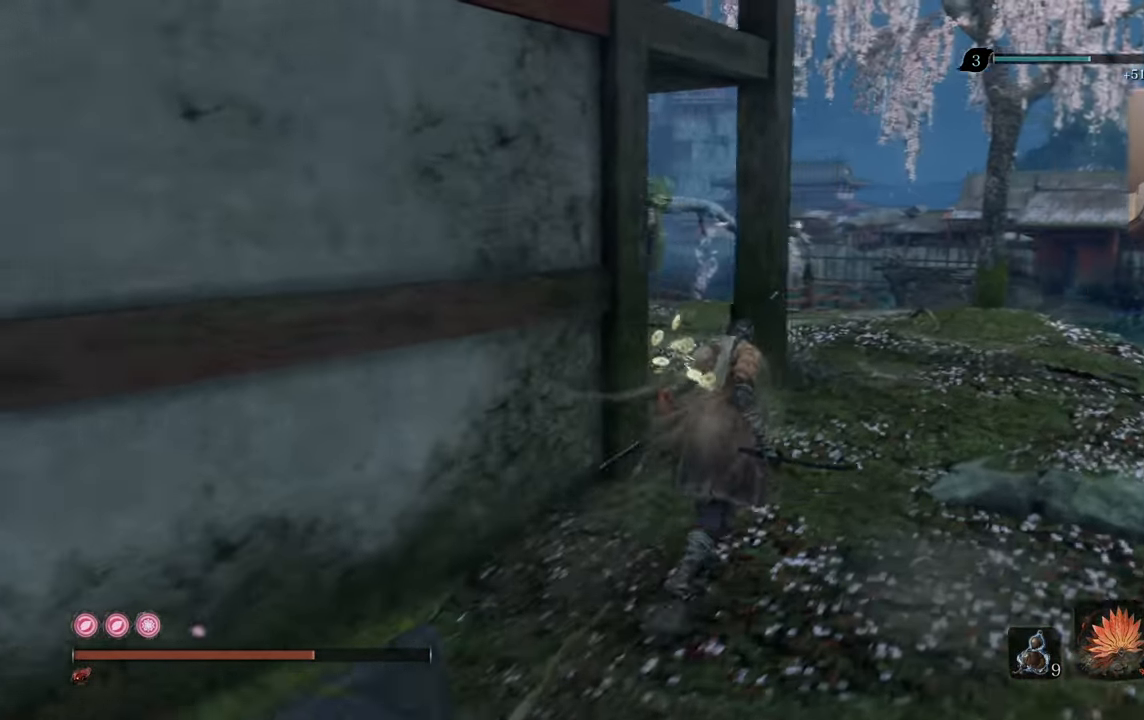
{"buttons": [], "left_stick": "up", "right_stick": "left", "events": [[100, "L3", "up"], [100, "left_stick", "up"]]}
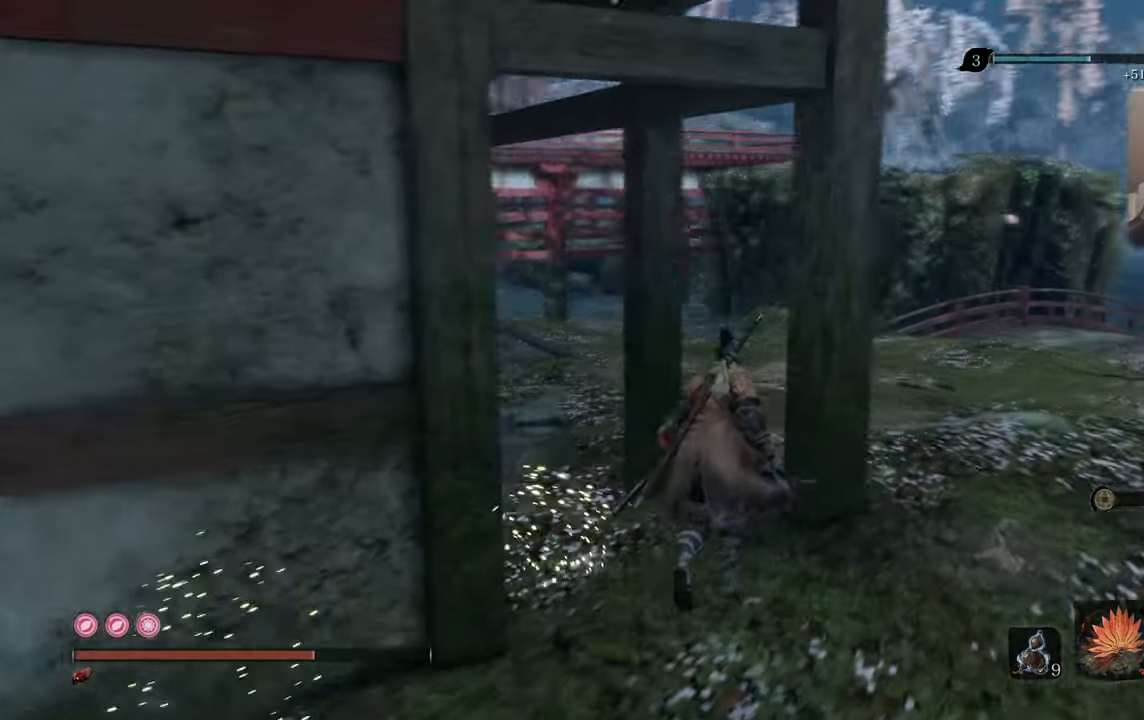
{"buttons": [], "left_stick": "up", "right_stick": "left", "events": [[17, "right_stick", "center"], [450, "right_stick", "left"]]}
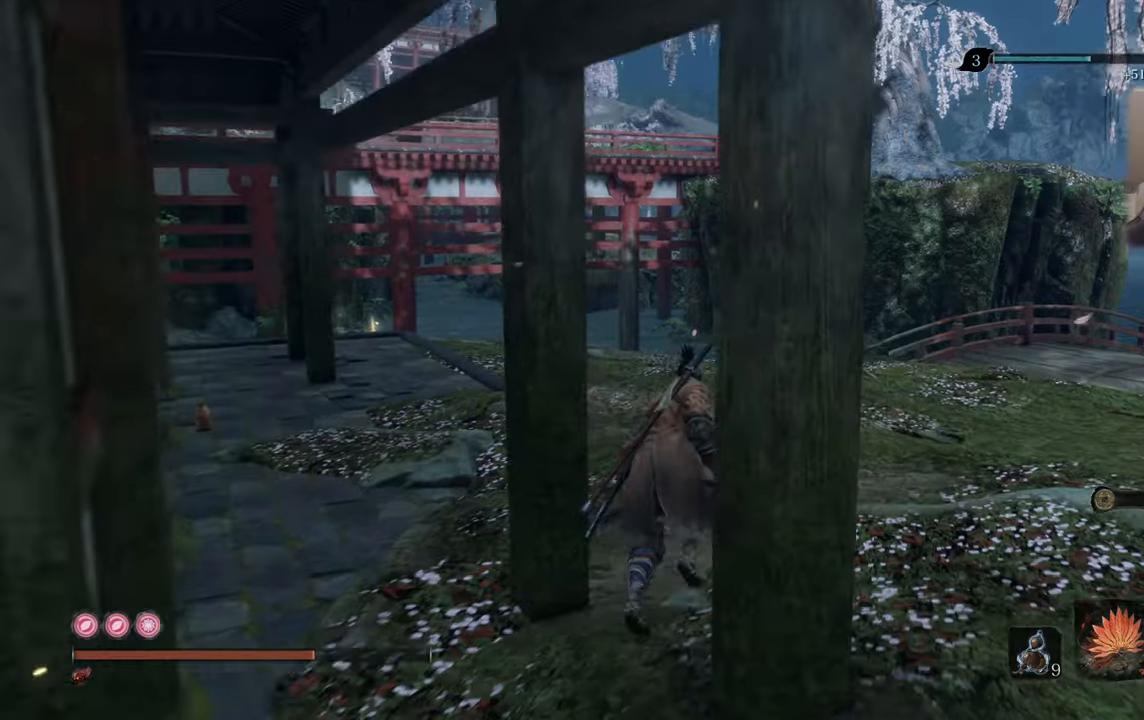
{"buttons": [], "left_stick": "up", "right_stick": "center", "events": [[500, "right_stick", "center"]]}
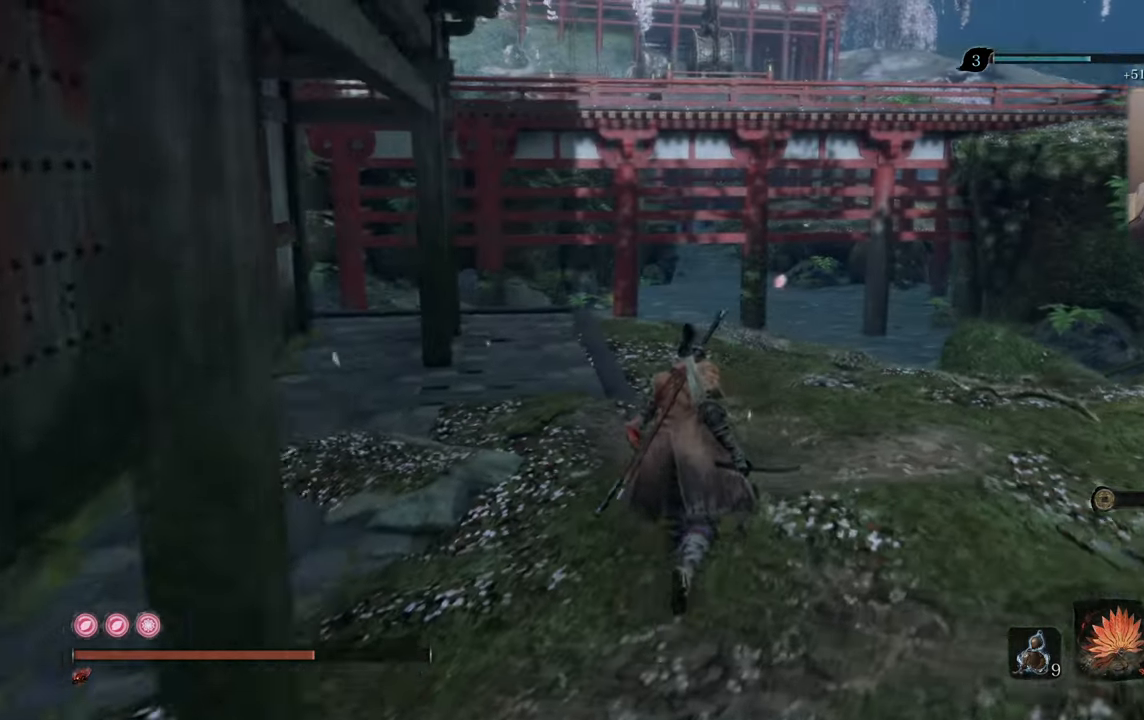
{"buttons": [], "left_stick": "up", "right_stick": "center", "events": [[333, "right_stick", "down-left"], [450, "right_stick", "center"]]}
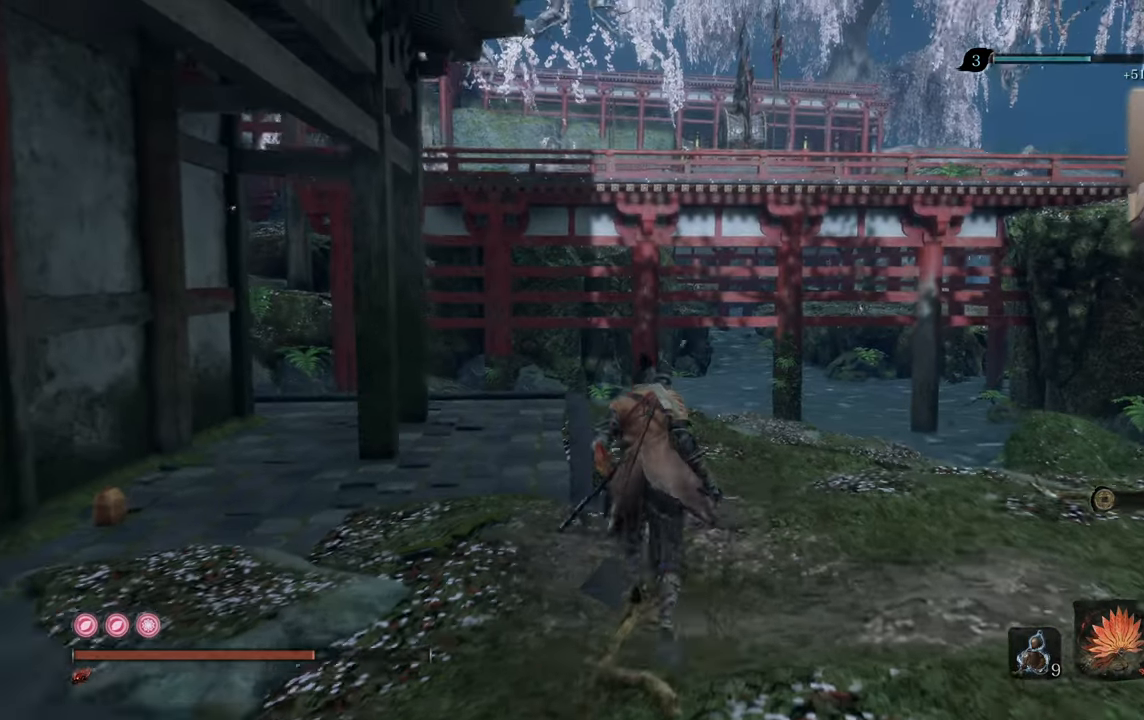
{"buttons": [], "left_stick": "up", "right_stick": "center", "events": []}
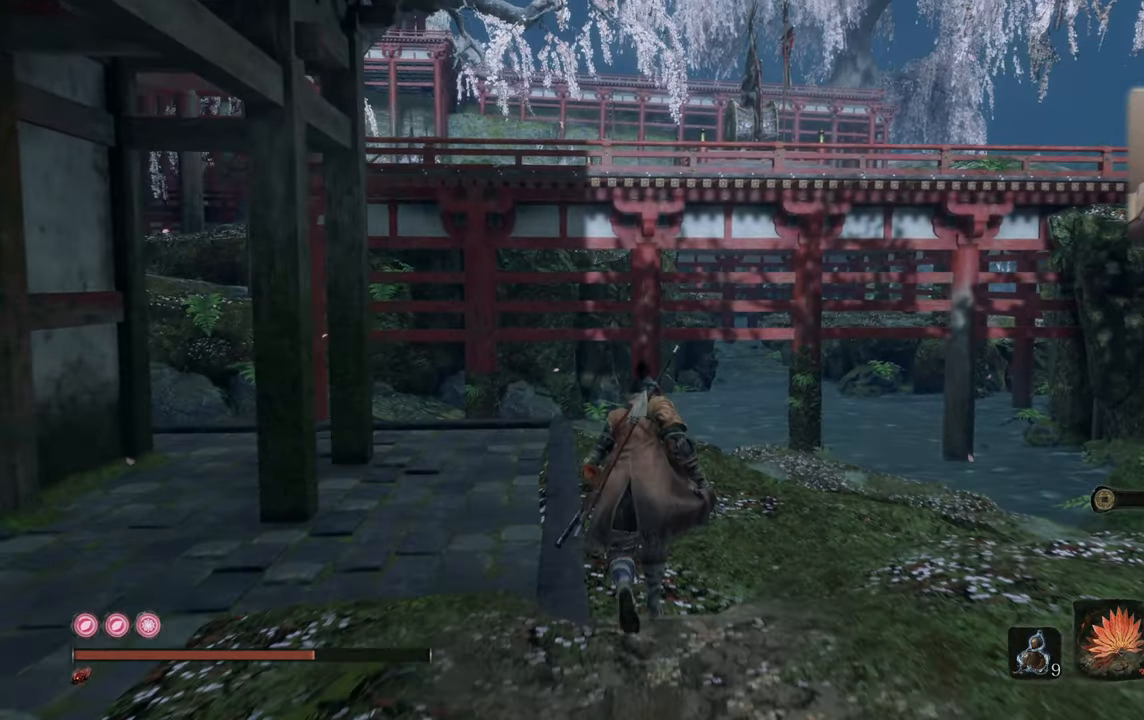
{"buttons": [], "left_stick": "up", "right_stick": "center", "events": []}
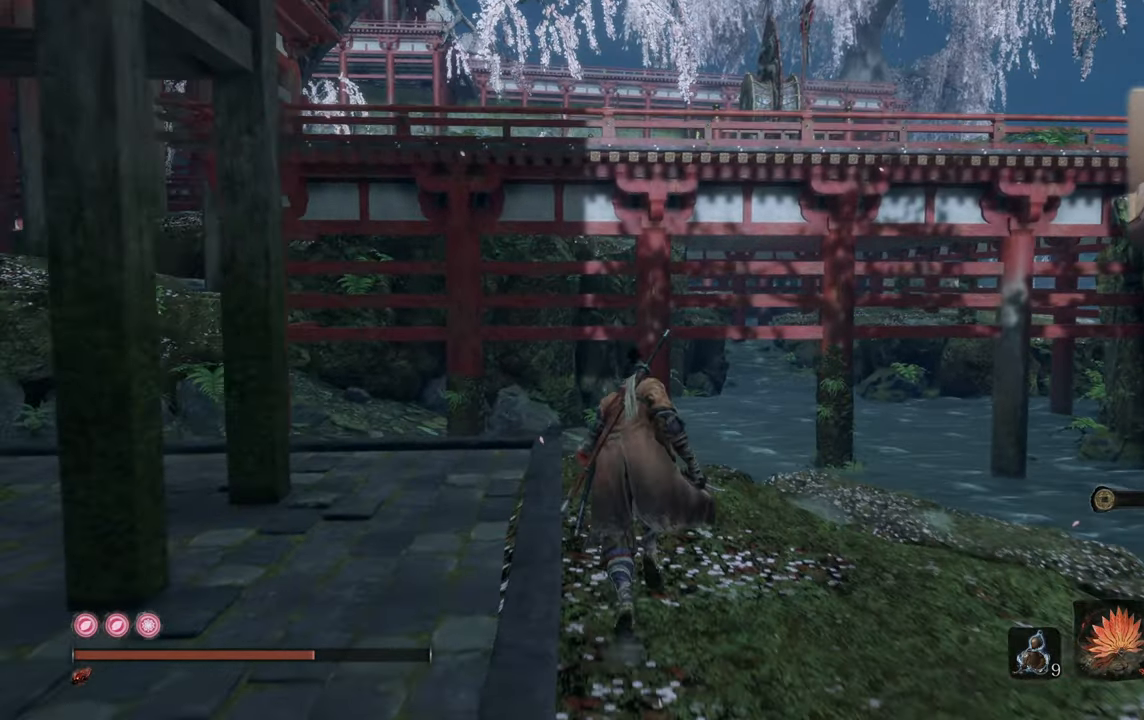
{"buttons": [], "left_stick": "center", "right_stick": "center", "events": [[383, "left_stick", "center"]]}
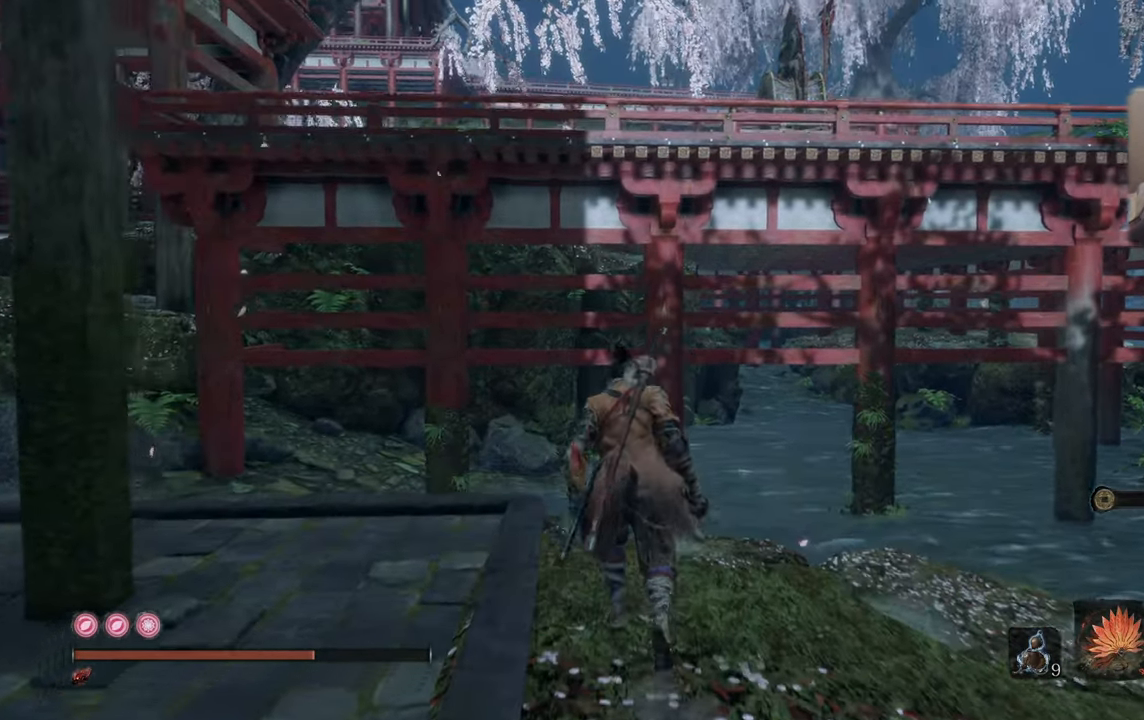
{"buttons": [], "left_stick": "center", "right_stick": "center", "events": [[16, "right_stick", "left"], [166, "right_stick", "center"], [283, "right_stick", "left"], [416, "right_stick", "center"]]}
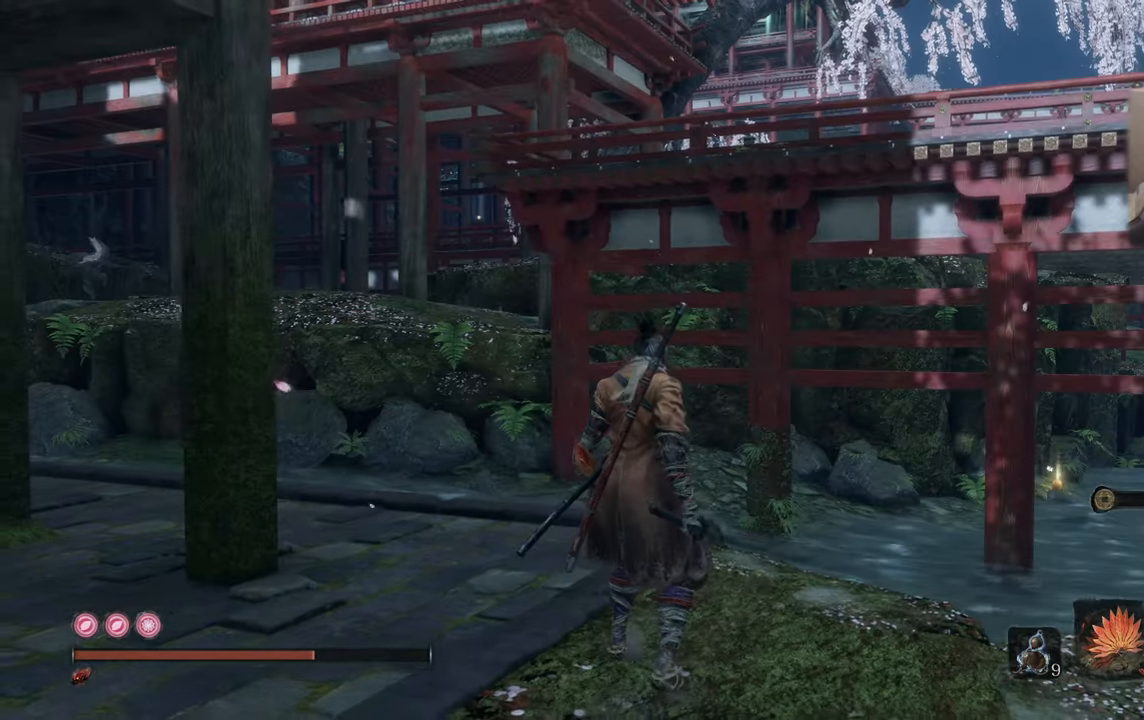
{"buttons": [], "left_stick": "up", "right_stick": "center", "events": [[83, "right_stick", "left"], [200, "right_stick", "center"], [250, "left_stick", "up"]]}
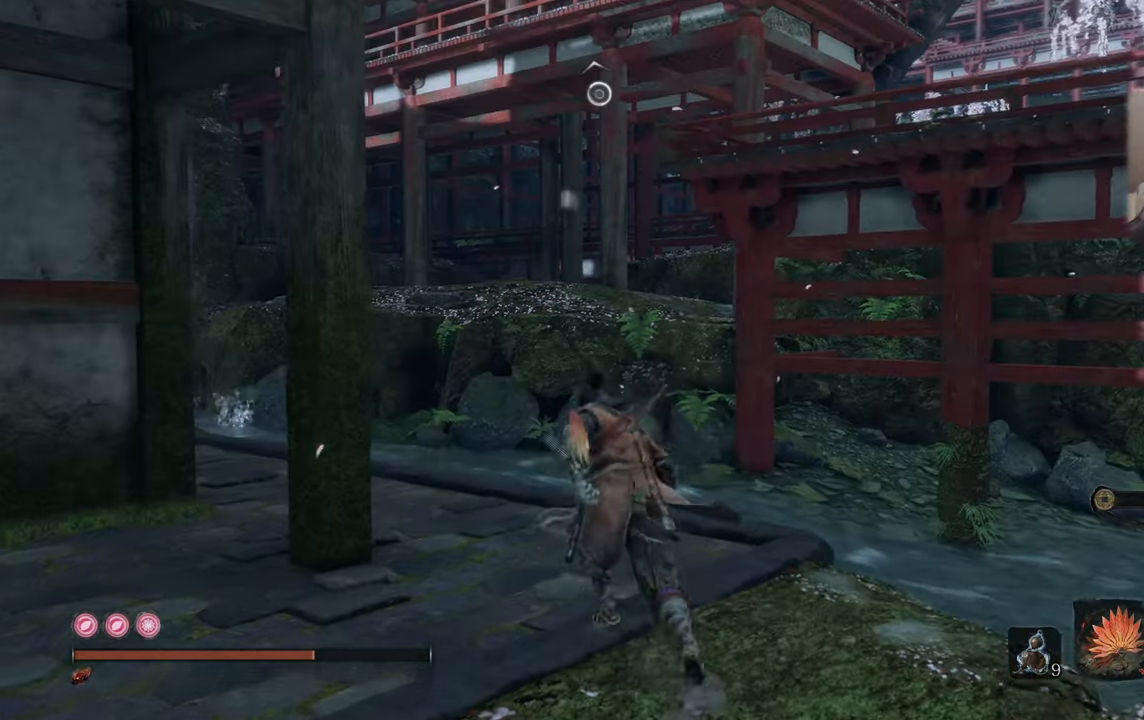
{"buttons": [], "left_stick": "up", "right_stick": "center", "events": [[50, "right_stick", "up-left"], [133, "right_stick", "center"], [350, "right_stick", "up-left"], [416, "right_stick", "center"]]}
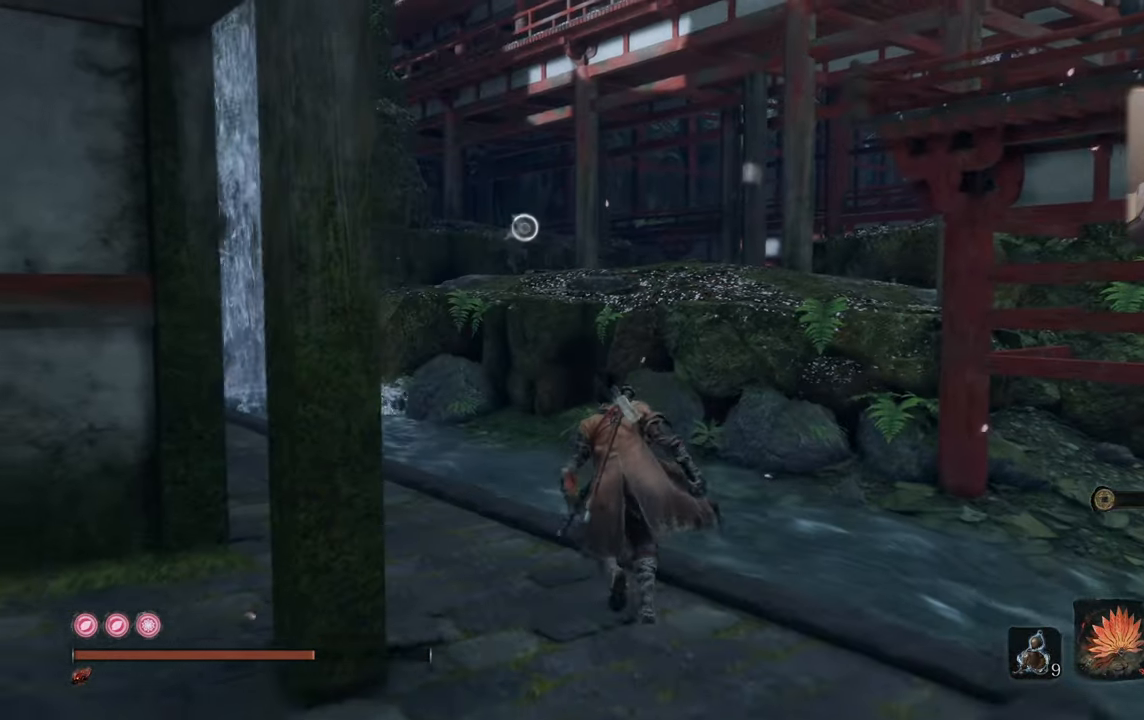
{"buttons": [], "left_stick": "up-left", "right_stick": "center", "events": [[300, "left_stick", "up-left"]]}
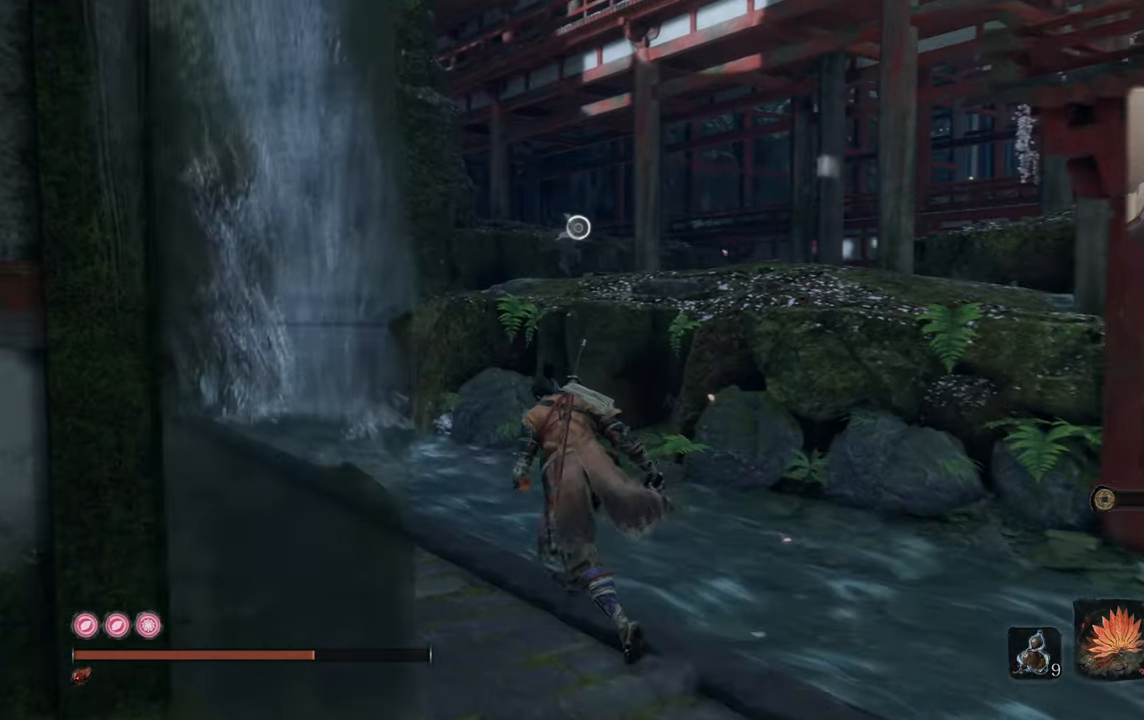
{"buttons": [], "left_stick": "up-left", "right_stick": "right", "events": [[33, "right_stick", "right"]]}